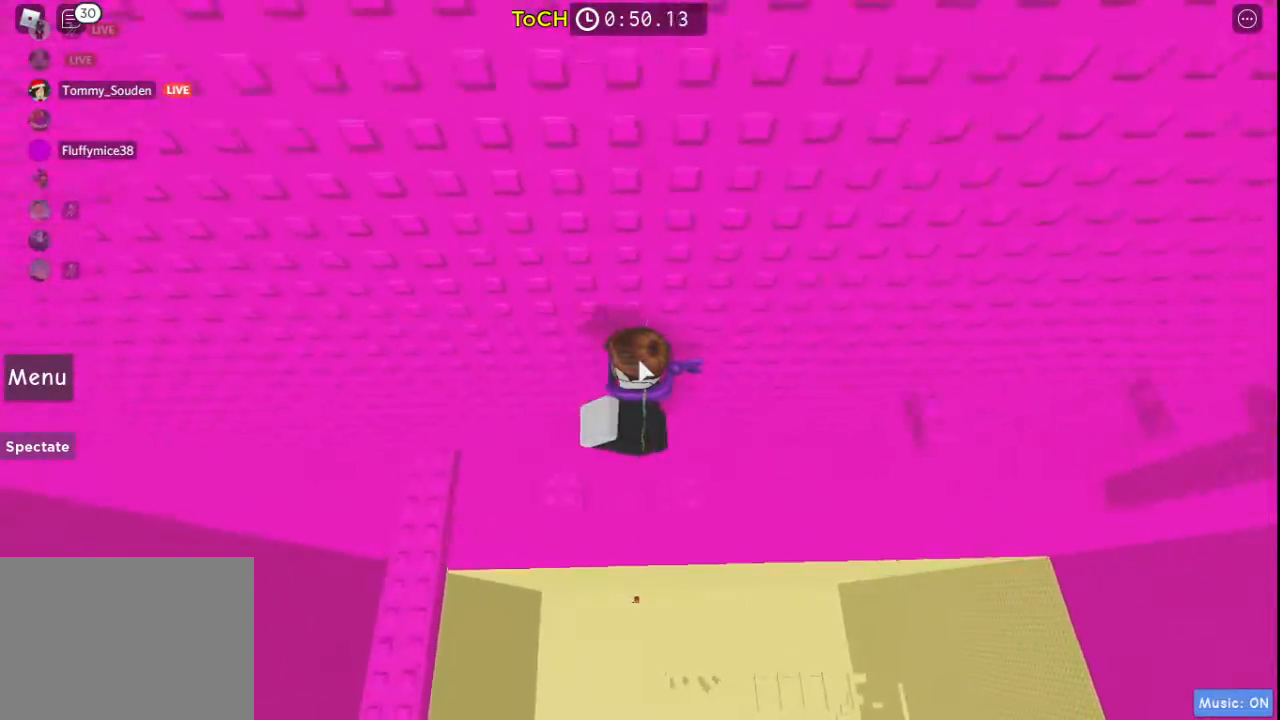
Gameplay with keyboard and mouse; each line is a JSON object with the keys held at the frame after it. "events" lists presses ("down") and releases ("up") of "a", "ctrl", "d", "s", "shift", "space" and "w" between this image and that frame as [ms after this image, input, new state], when the widget could be followed in between. No other keys are recorded. Mouse buttons are not recorded. Not read: mouse_move.
{"keys": ["s"], "events": [[150, "space", "down"], [333, "space", "up"], [383, "s", "down"], [433, "a", "up"]]}
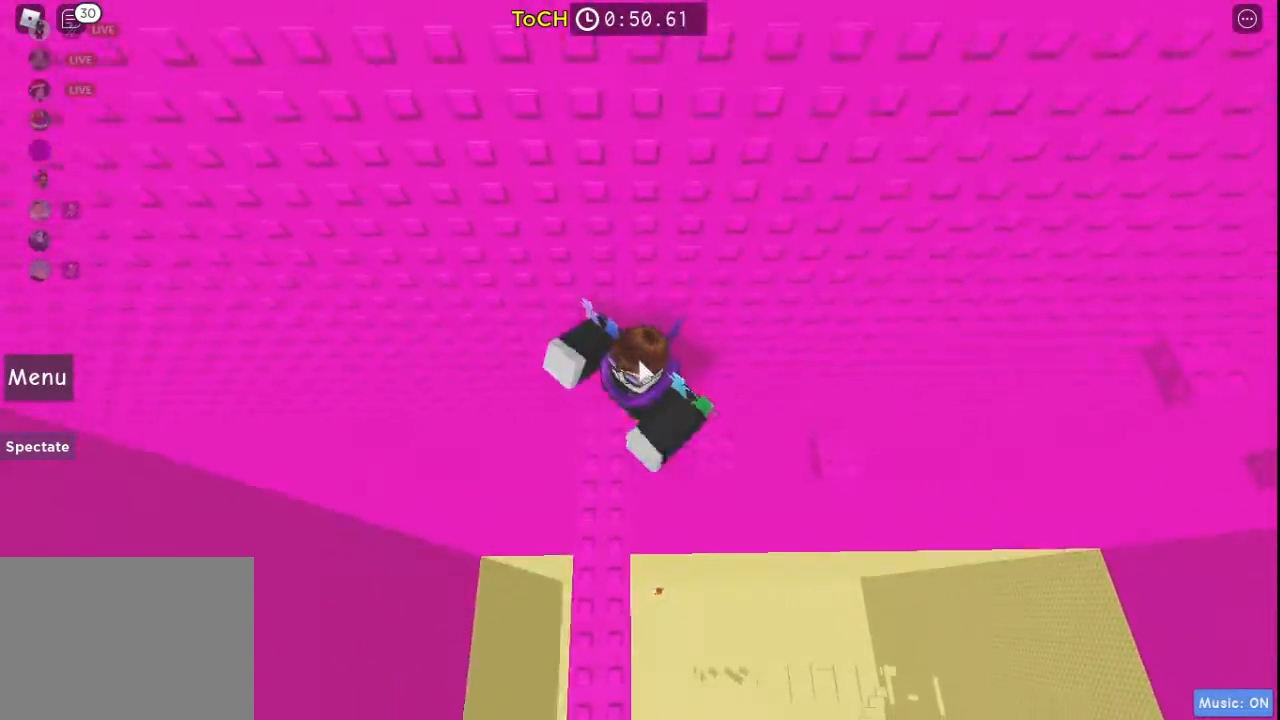
{"keys": [], "events": [[400, "s", "up"]]}
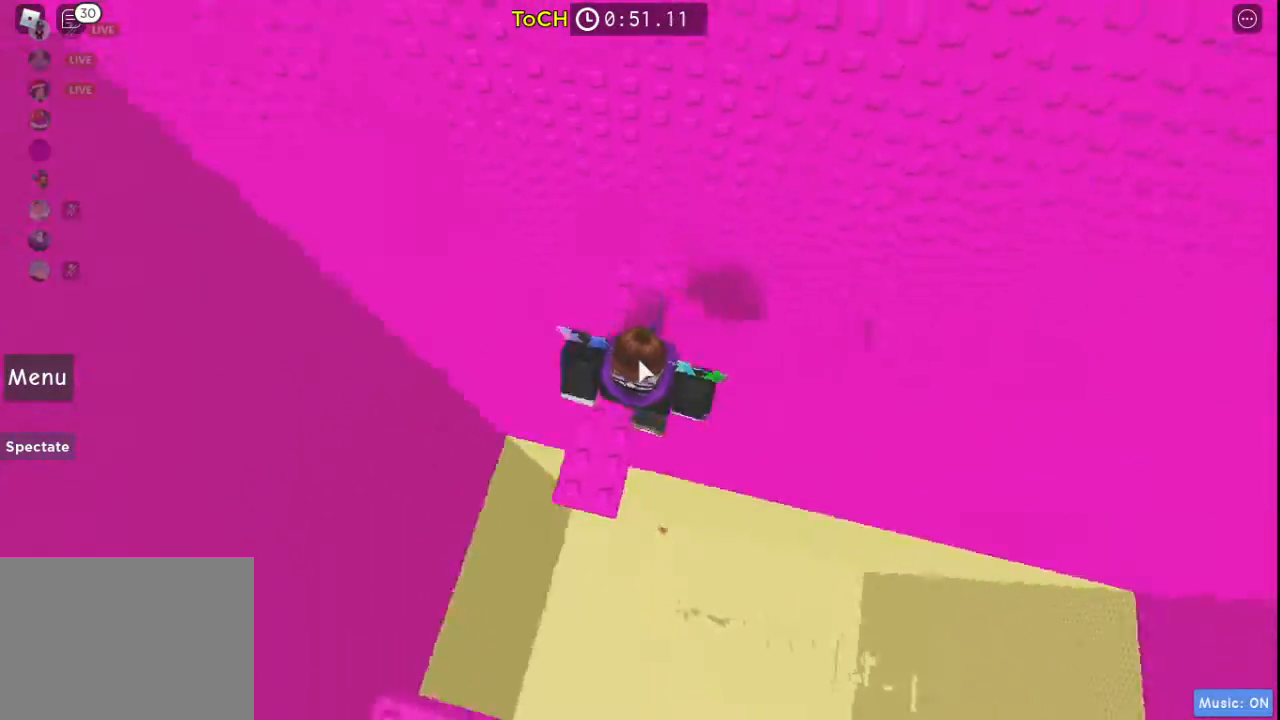
{"keys": ["w"], "events": [[417, "w", "down"]]}
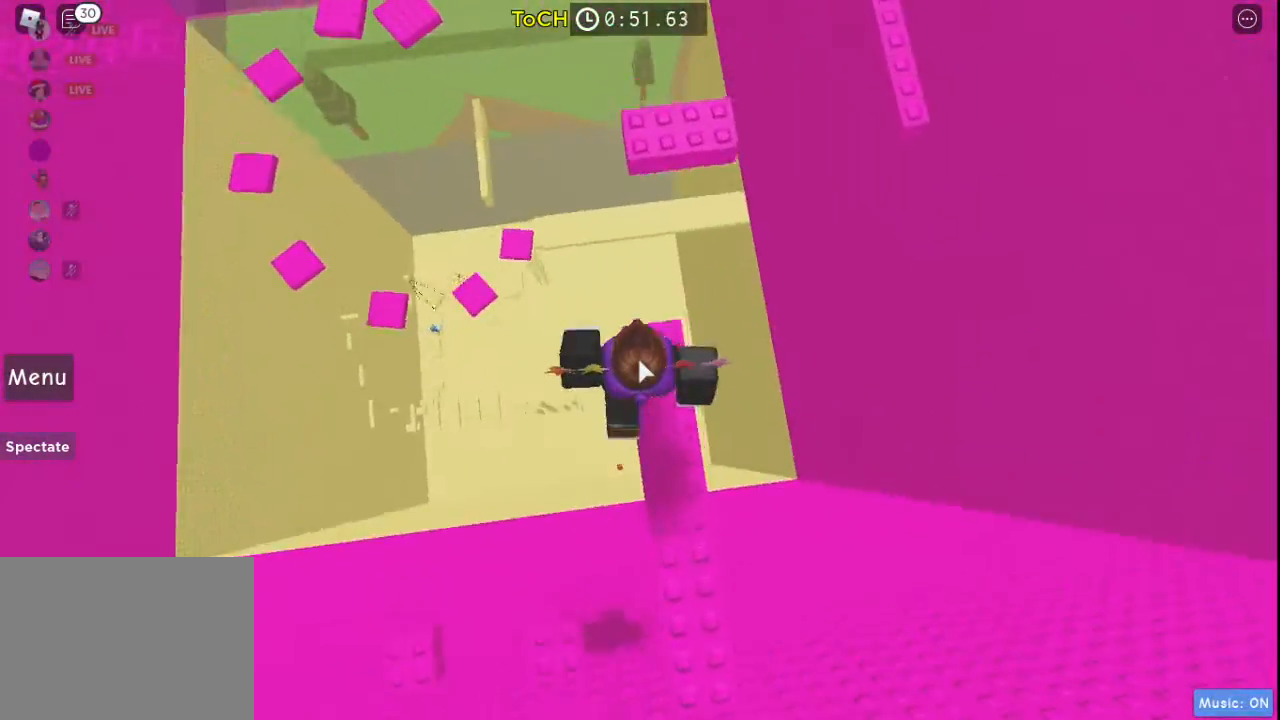
{"keys": ["w"], "events": [[50, "space", "down"], [250, "space", "up"]]}
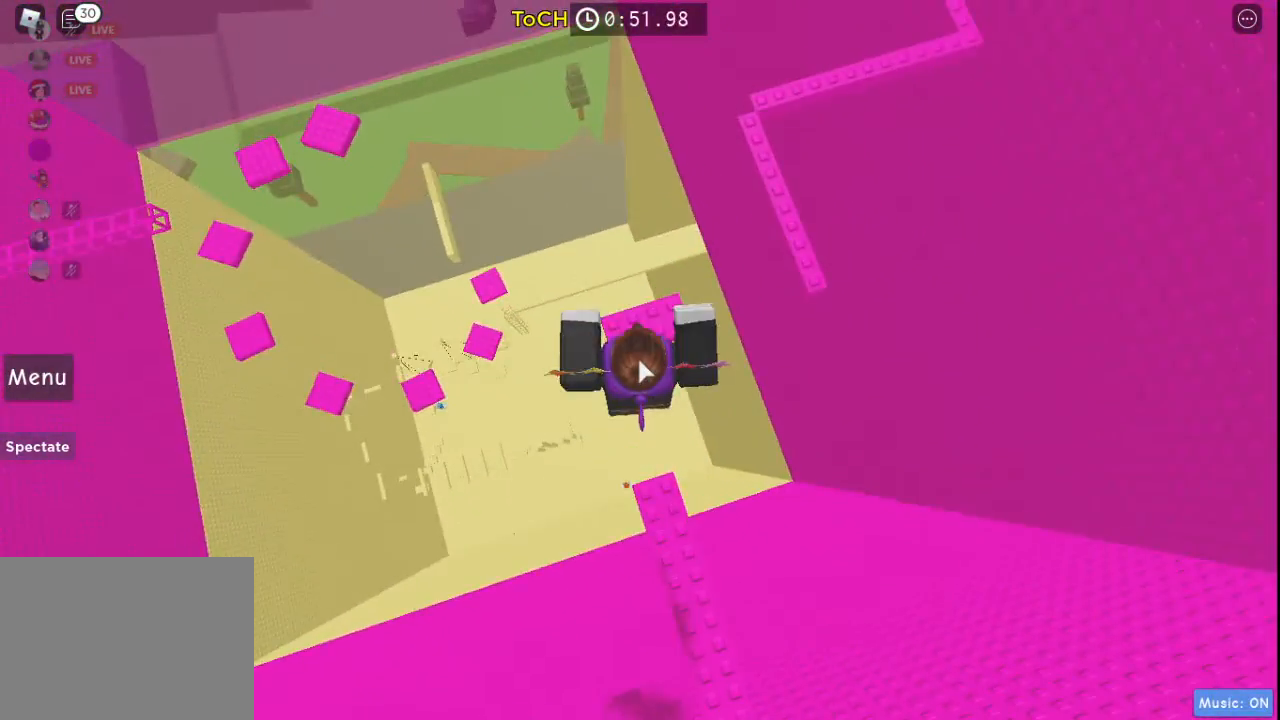
{"keys": ["w"], "events": [[117, "space", "down"], [300, "space", "up"]]}
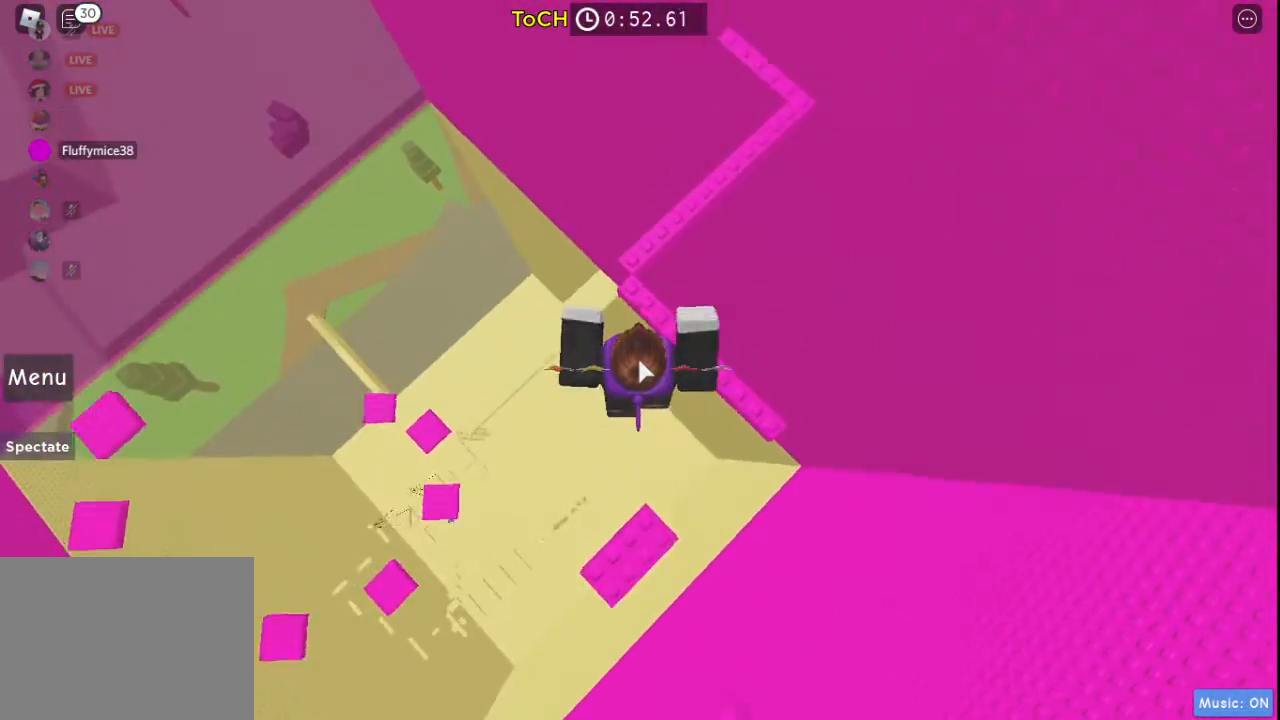
{"keys": ["w"], "events": [[267, "space", "down"], [417, "space", "up"]]}
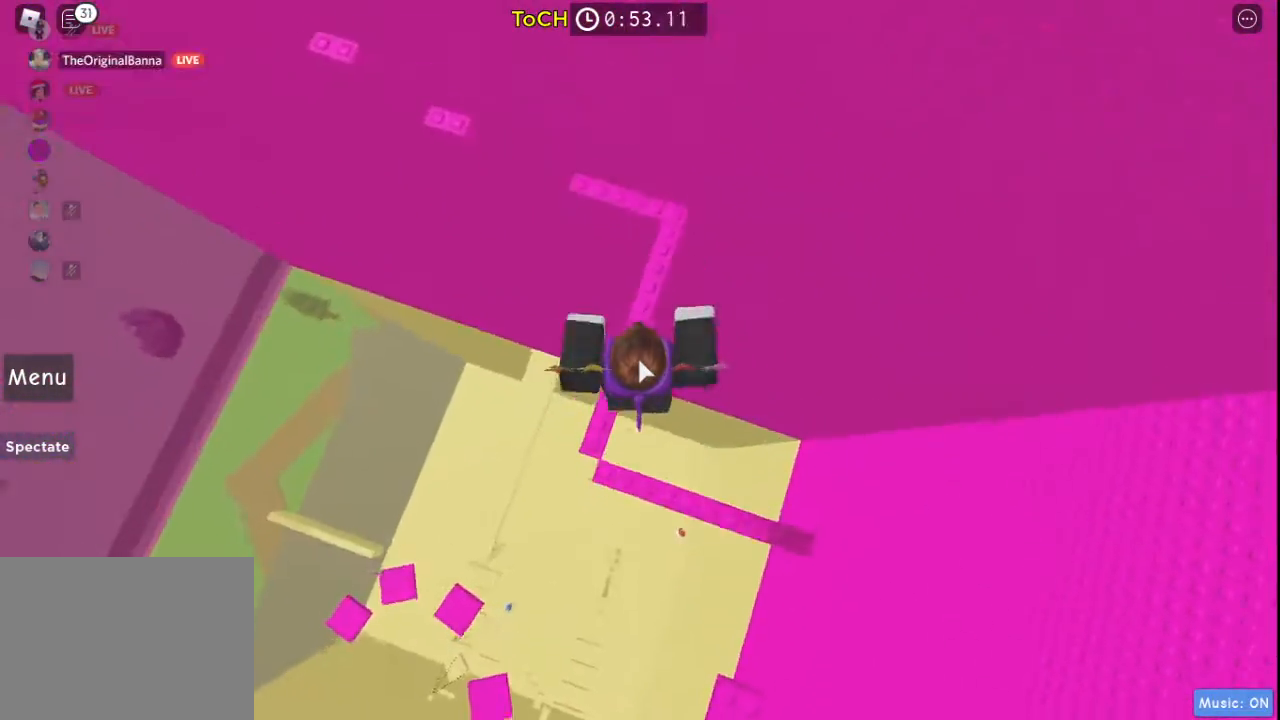
{"keys": ["space", "w"], "events": [[300, "space", "down"]]}
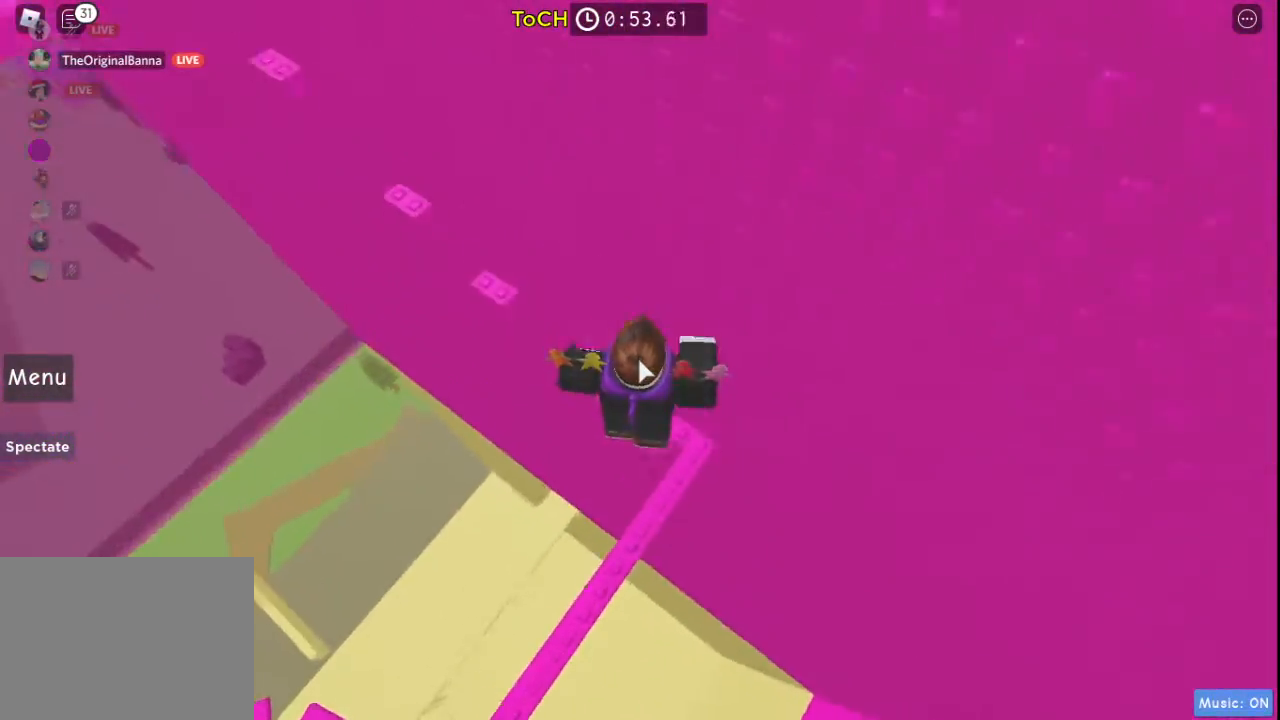
{"keys": ["a", "space"], "events": [[33, "space", "up"], [167, "shift", "down"], [267, "shift", "up"], [267, "w", "up"], [350, "a", "down"], [450, "space", "down"]]}
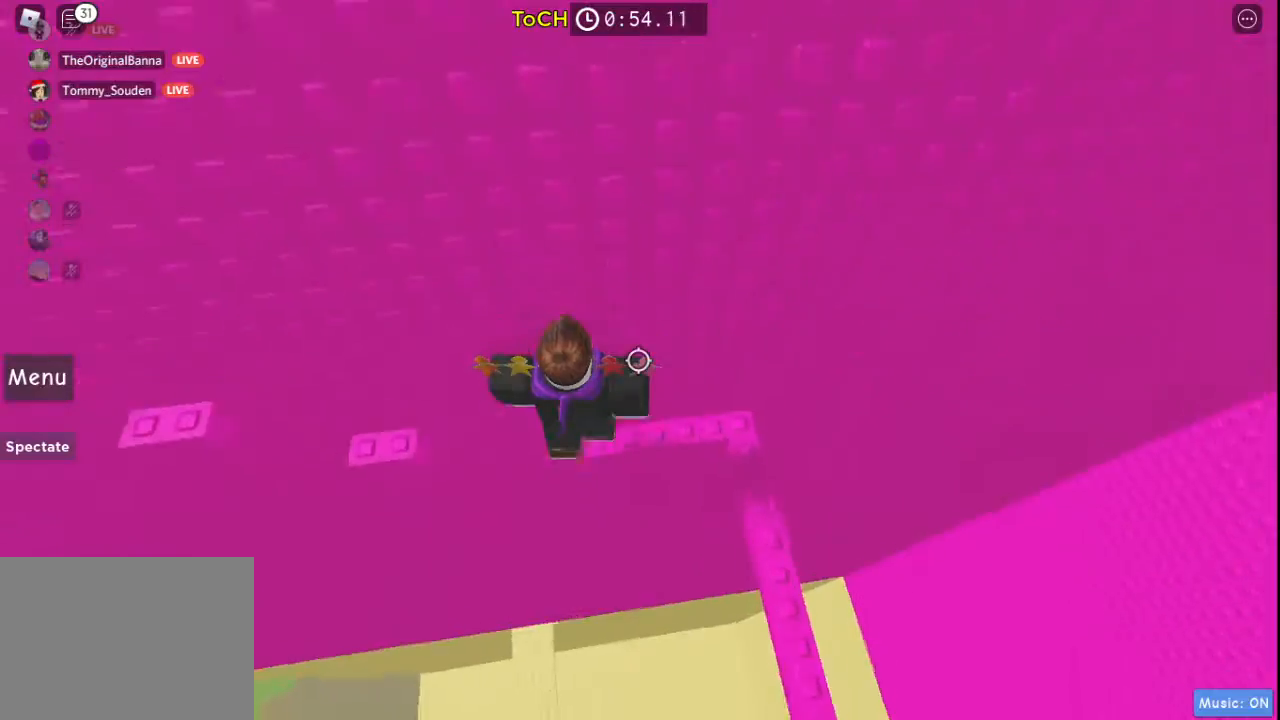
{"keys": ["a"], "events": [[133, "space", "up"], [317, "a", "up"], [417, "a", "down"]]}
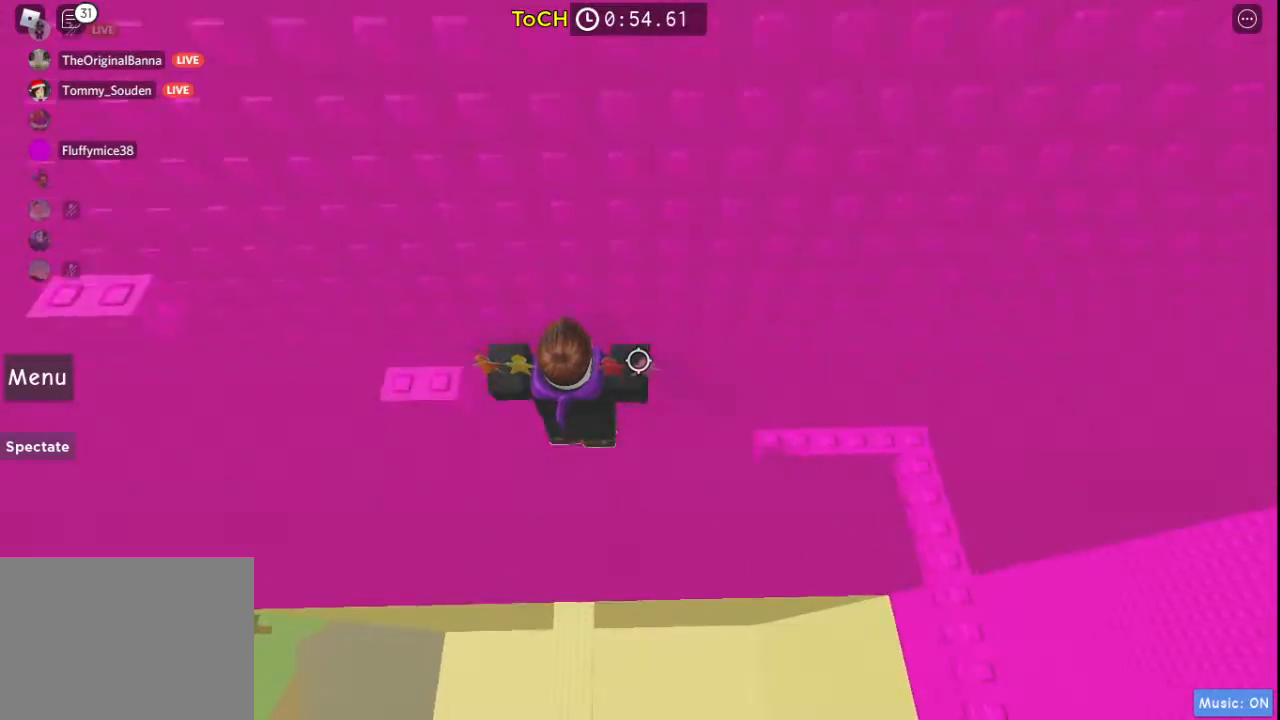
{"keys": [], "events": [[17, "space", "down"], [200, "a", "up"], [200, "space", "up"]]}
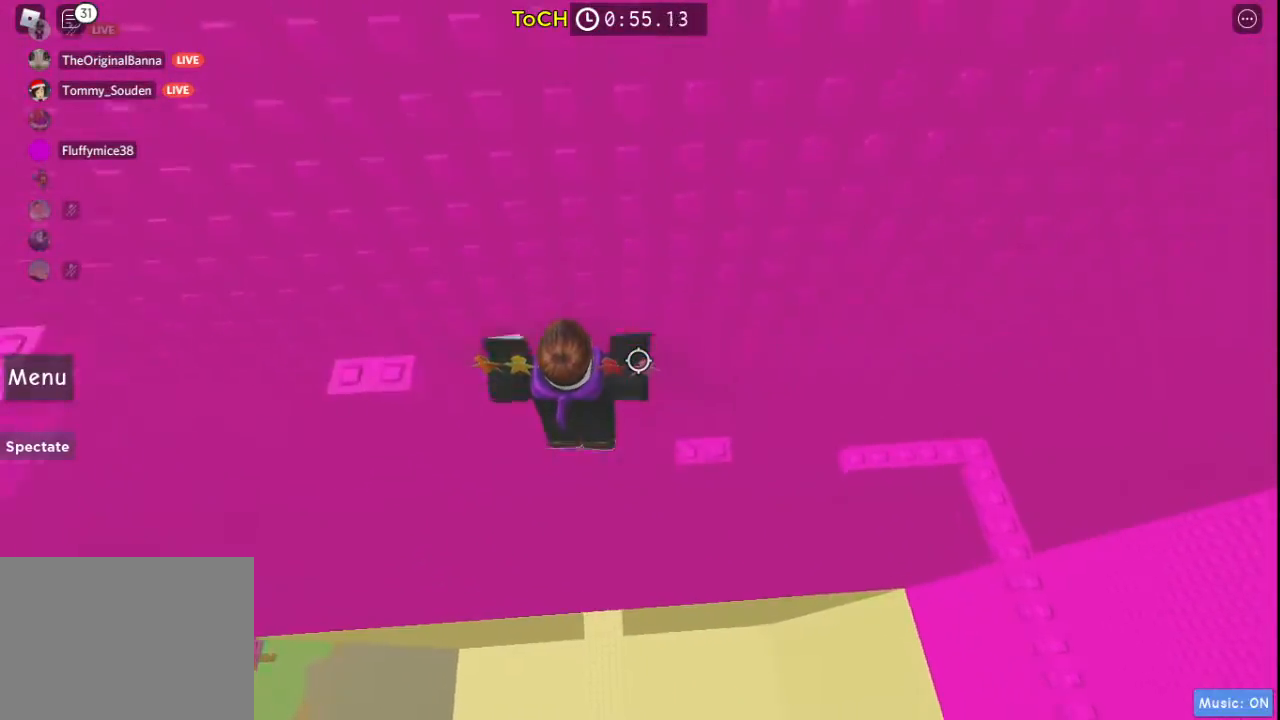
{"keys": ["a", "space"], "events": [[17, "a", "down"], [17, "space", "down"], [217, "space", "up"], [267, "a", "up"], [450, "a", "down"], [500, "space", "down"]]}
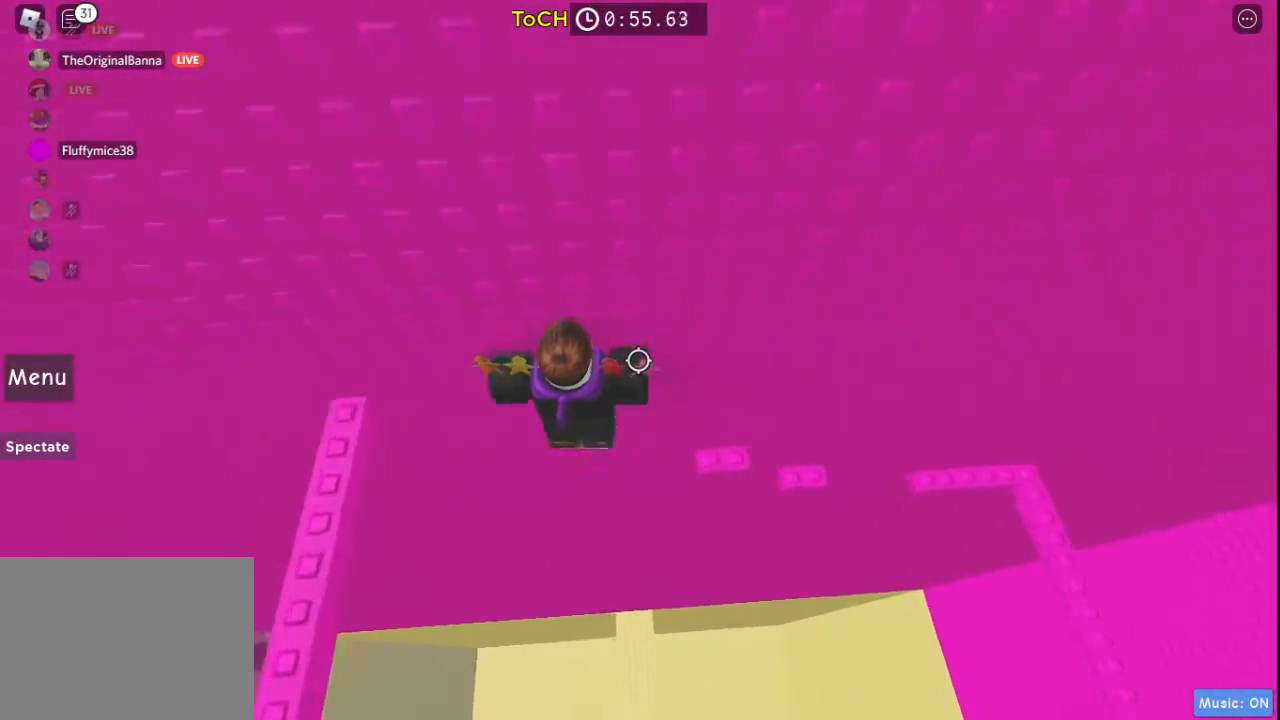
{"keys": [], "events": [[233, "space", "up"], [317, "a", "up"]]}
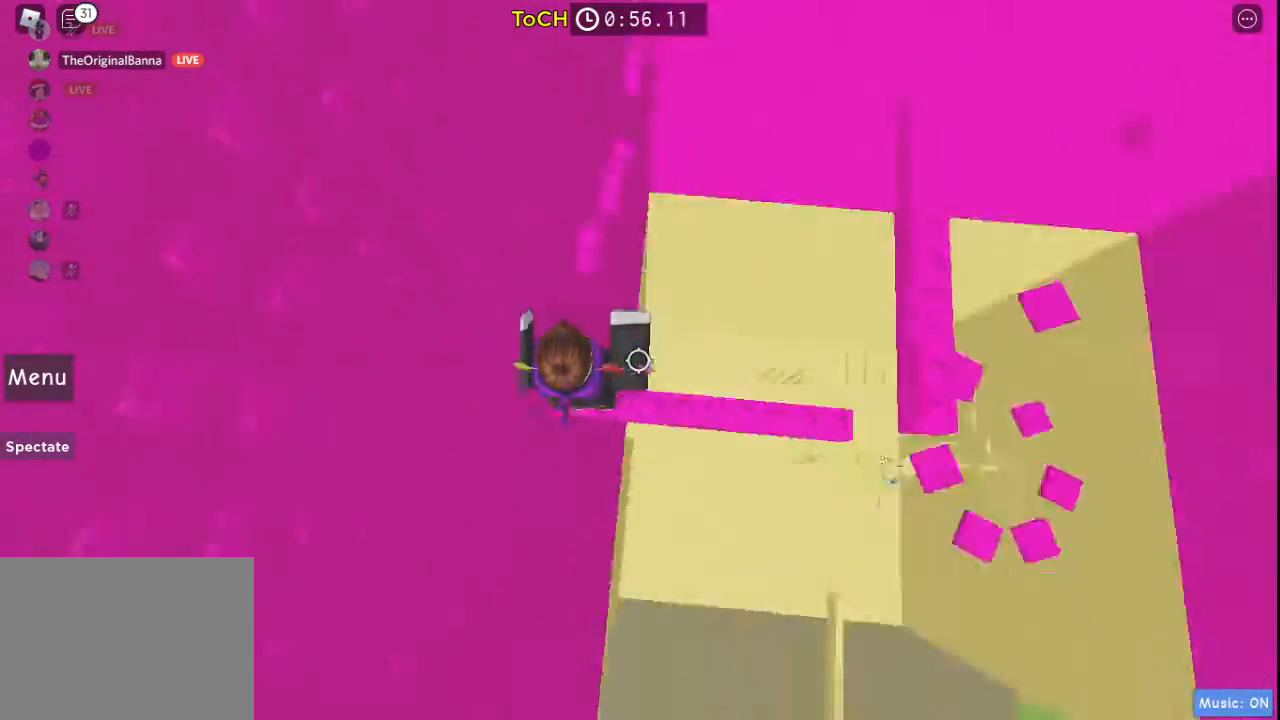
{"keys": ["w"], "events": [[150, "space", "down"], [150, "w", "down"], [483, "space", "up"]]}
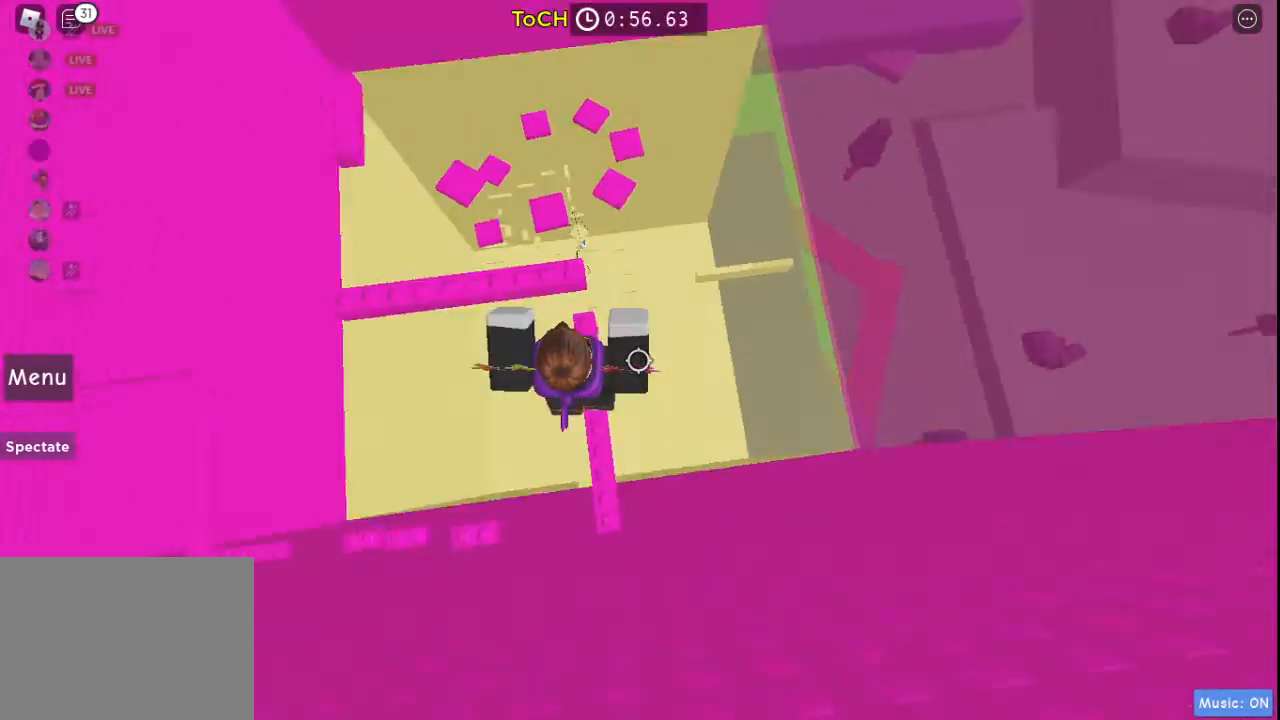
{"keys": ["w"], "events": [[67, "w", "up"], [117, "w", "down"], [217, "space", "down"], [400, "space", "up"]]}
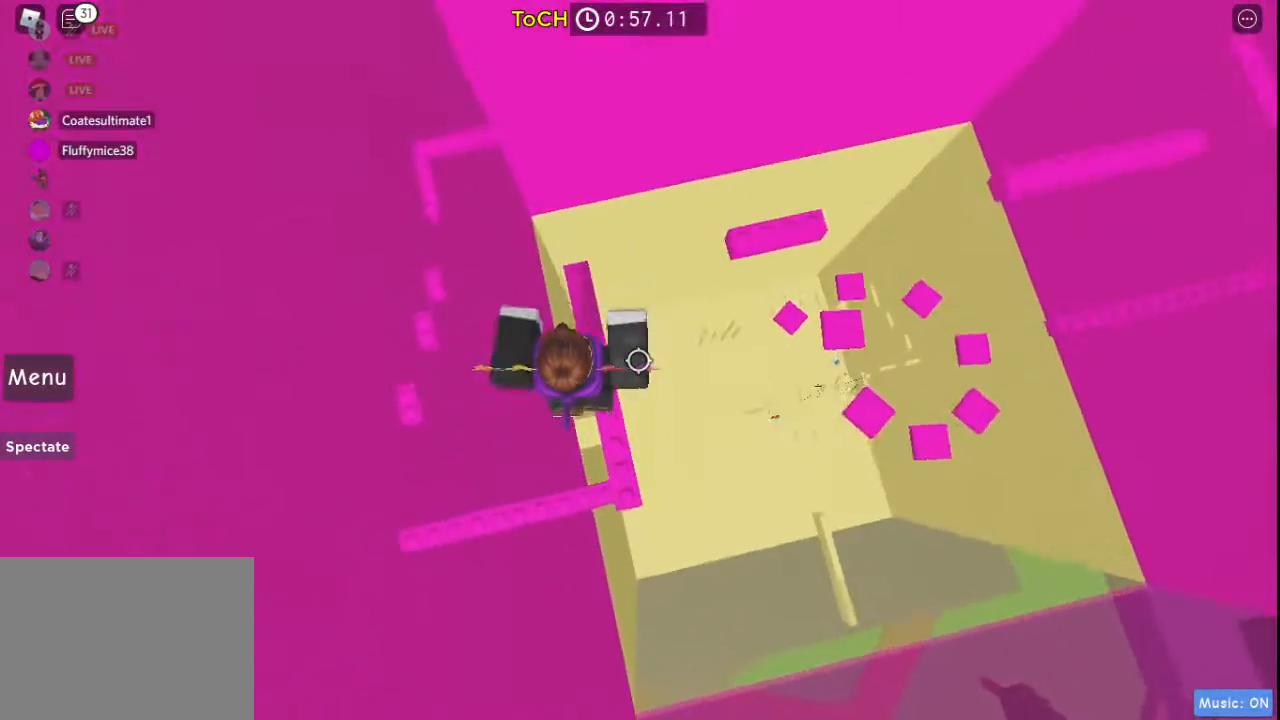
{"keys": ["w"], "events": [[183, "space", "down"], [367, "space", "up"]]}
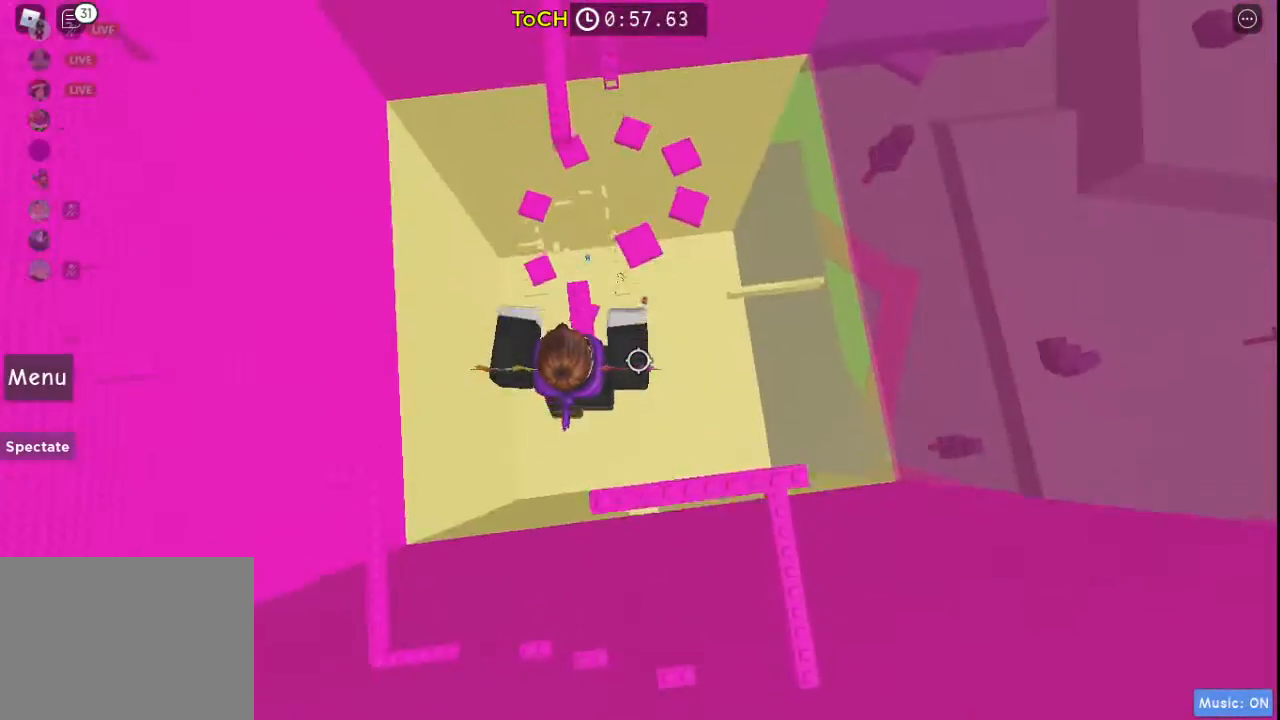
{"keys": ["space", "w"], "events": [[383, "space", "down"]]}
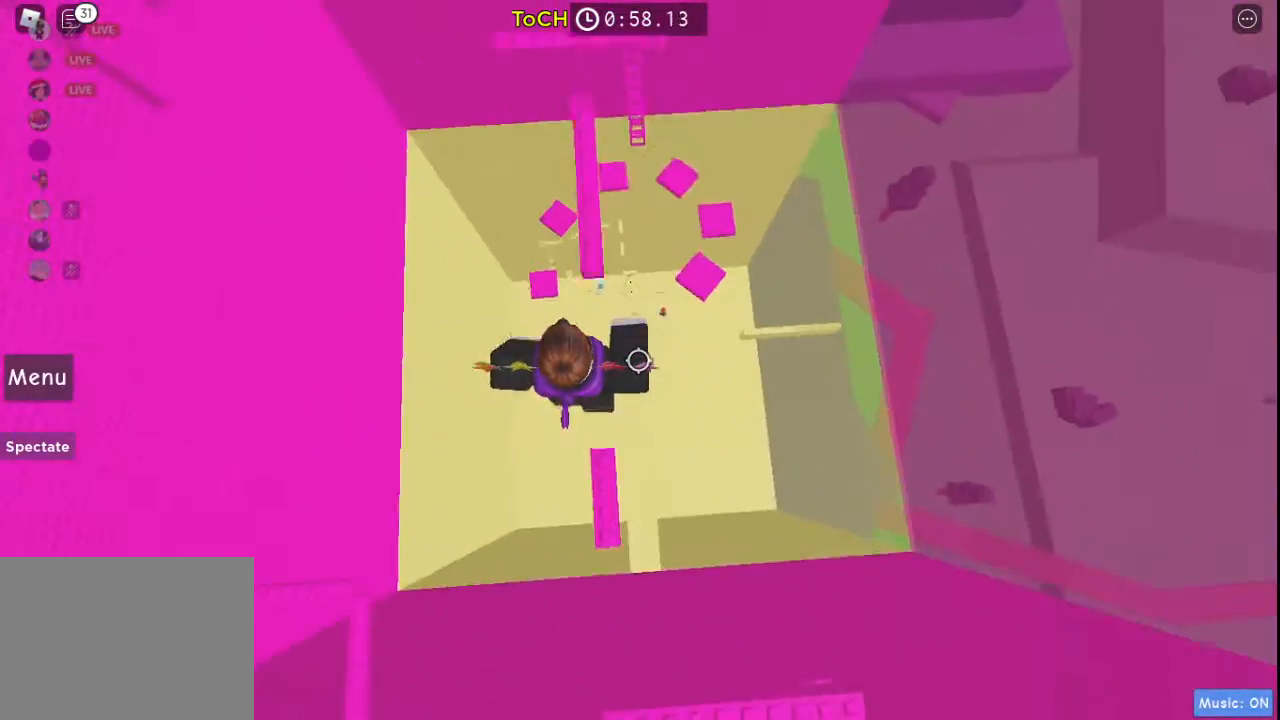
{"keys": ["w"], "events": [[33, "space", "up"]]}
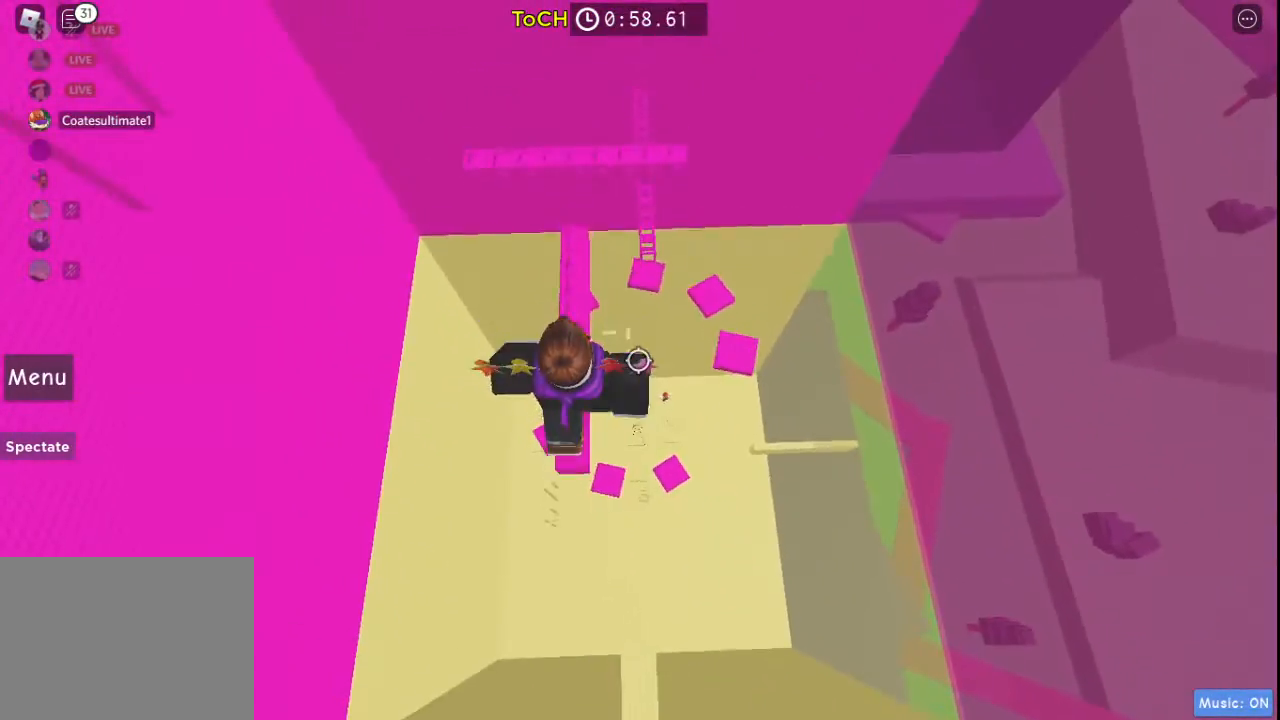
{"keys": ["w"], "events": [[133, "space", "down"], [317, "space", "up"]]}
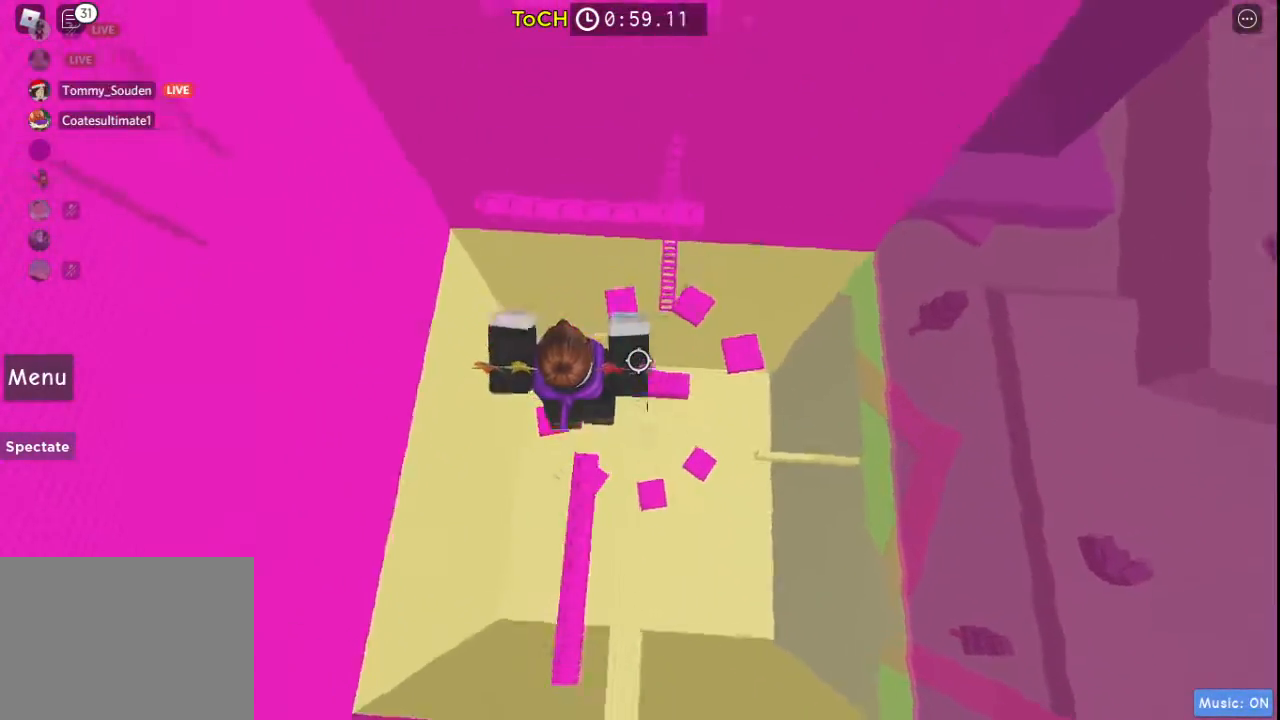
{"keys": [], "events": [[17, "w", "up"], [100, "w", "down"], [150, "space", "down"], [383, "space", "up"], [483, "w", "up"]]}
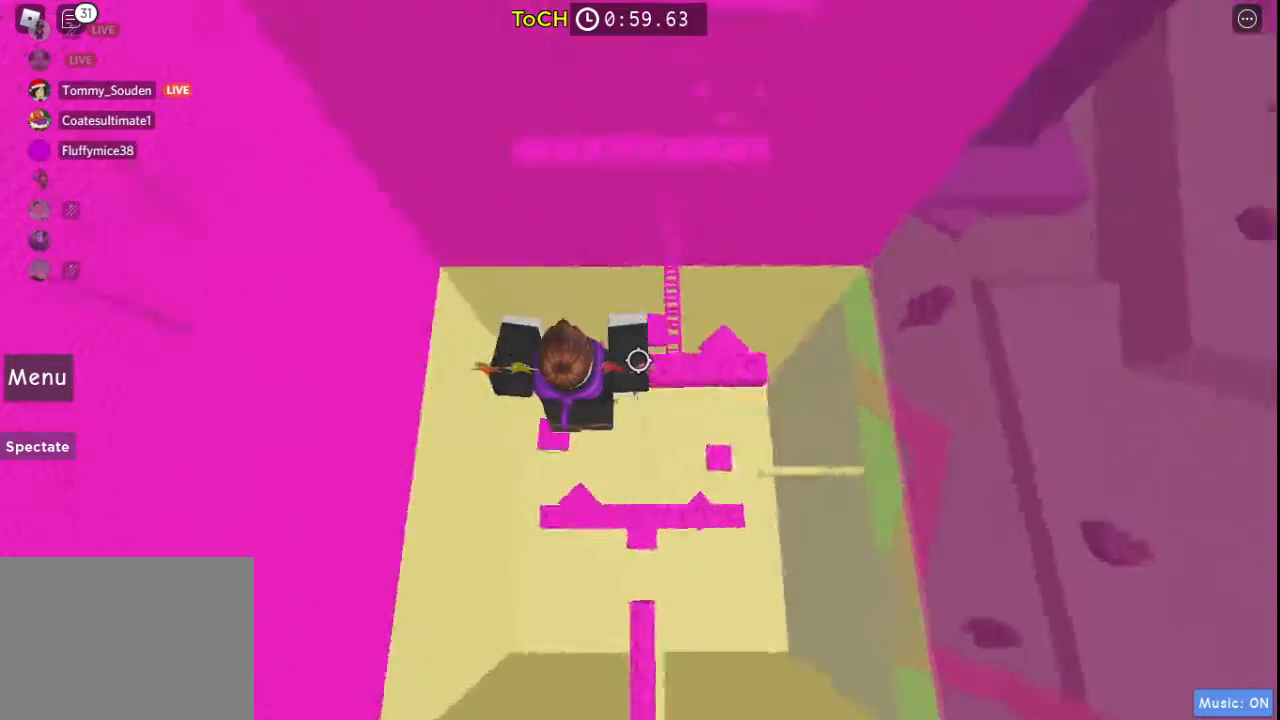
{"keys": ["w"], "events": [[67, "w", "down"], [167, "space", "down"], [350, "space", "up"]]}
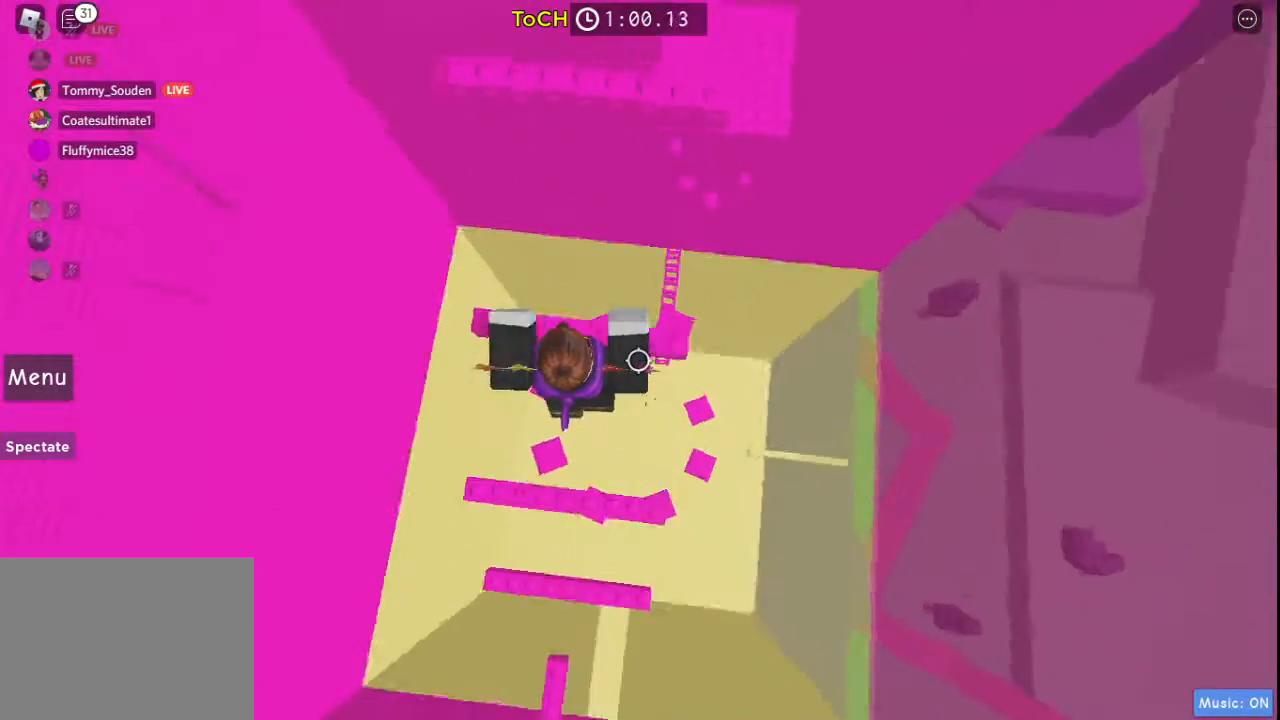
{"keys": ["w"], "events": [[233, "space", "down"], [367, "space", "up"]]}
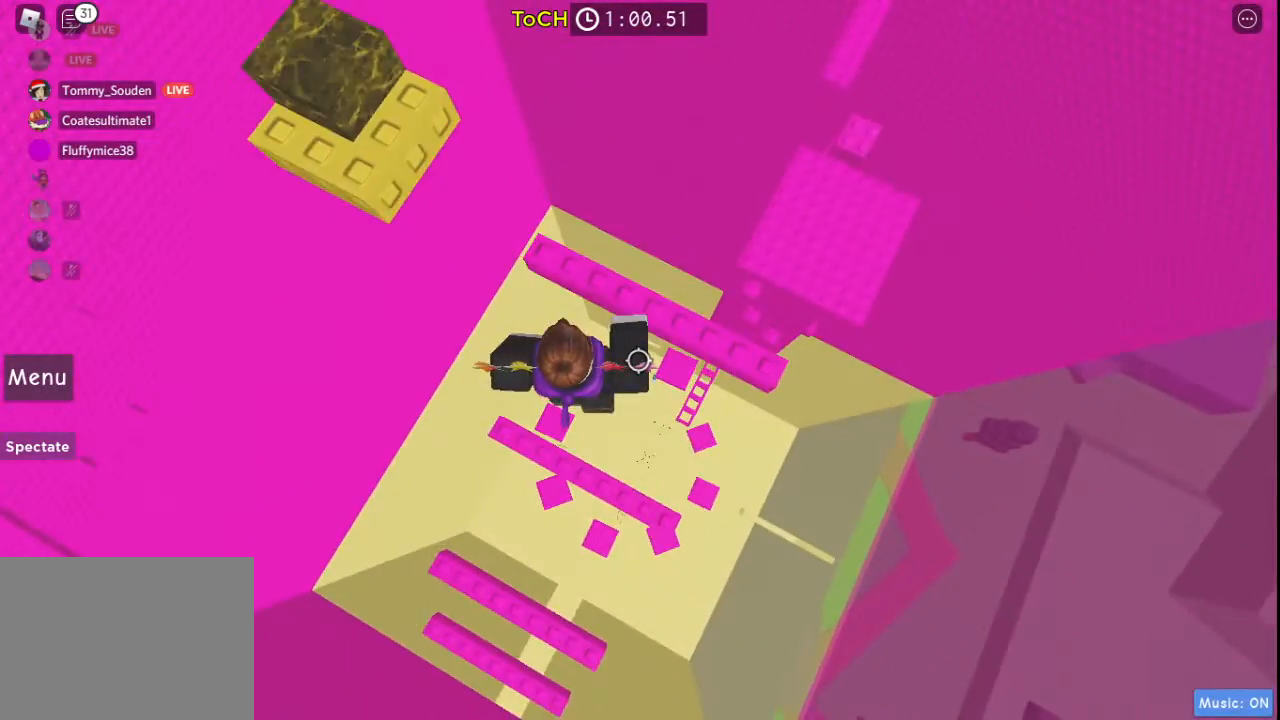
{"keys": [], "events": [[183, "w", "up"]]}
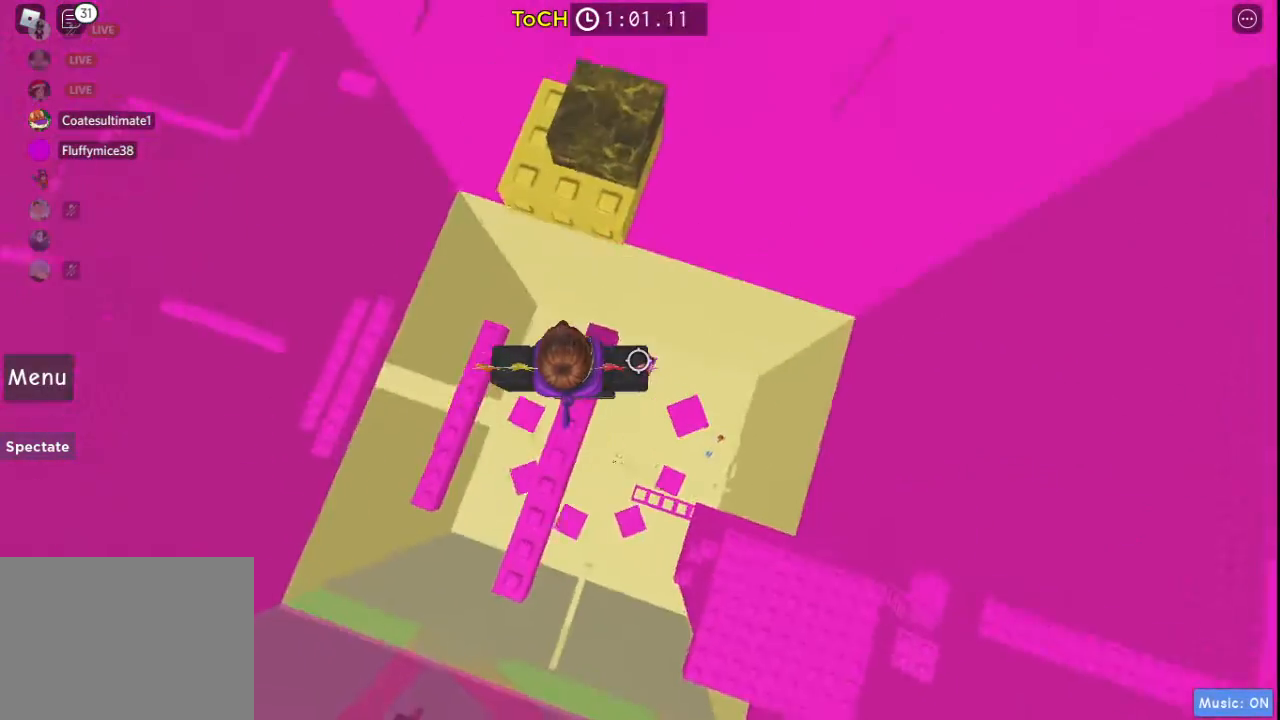
{"keys": ["w"], "events": [[67, "space", "down"], [117, "w", "down"], [217, "space", "up"]]}
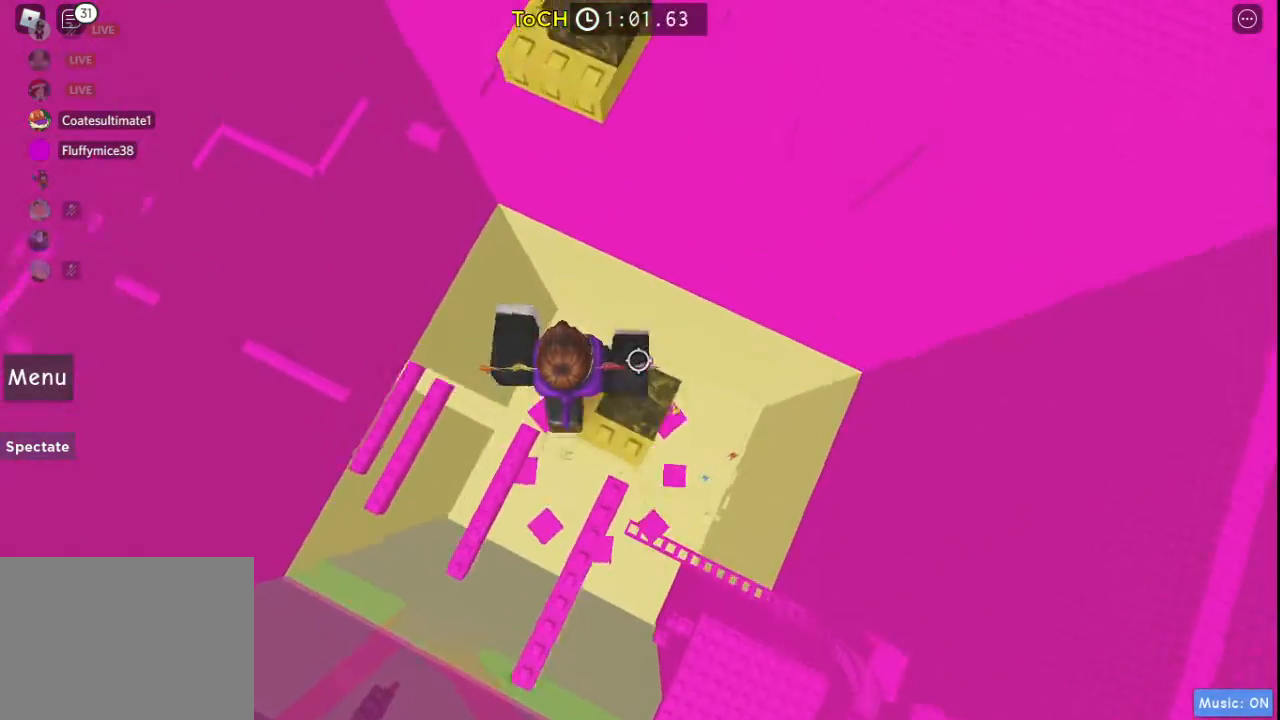
{"keys": ["w"], "events": [[33, "space", "down"], [183, "space", "up"]]}
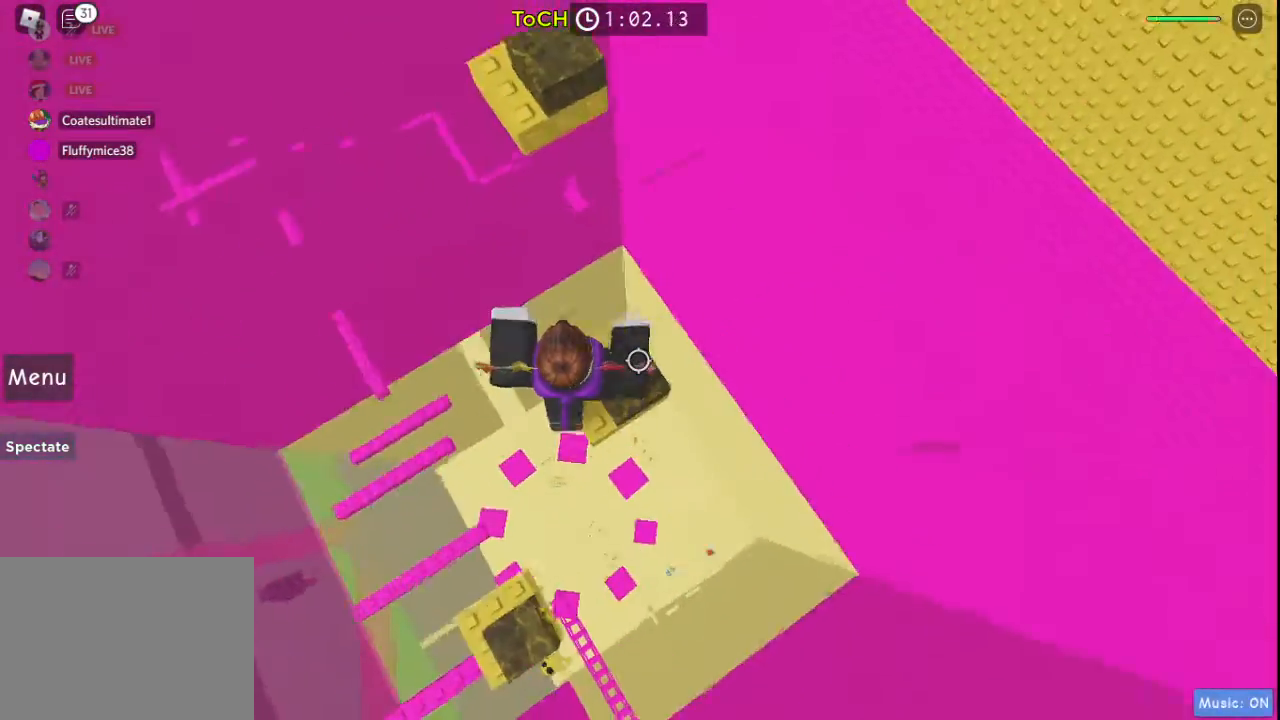
{"keys": ["w"], "events": [[50, "space", "down"], [200, "space", "up"]]}
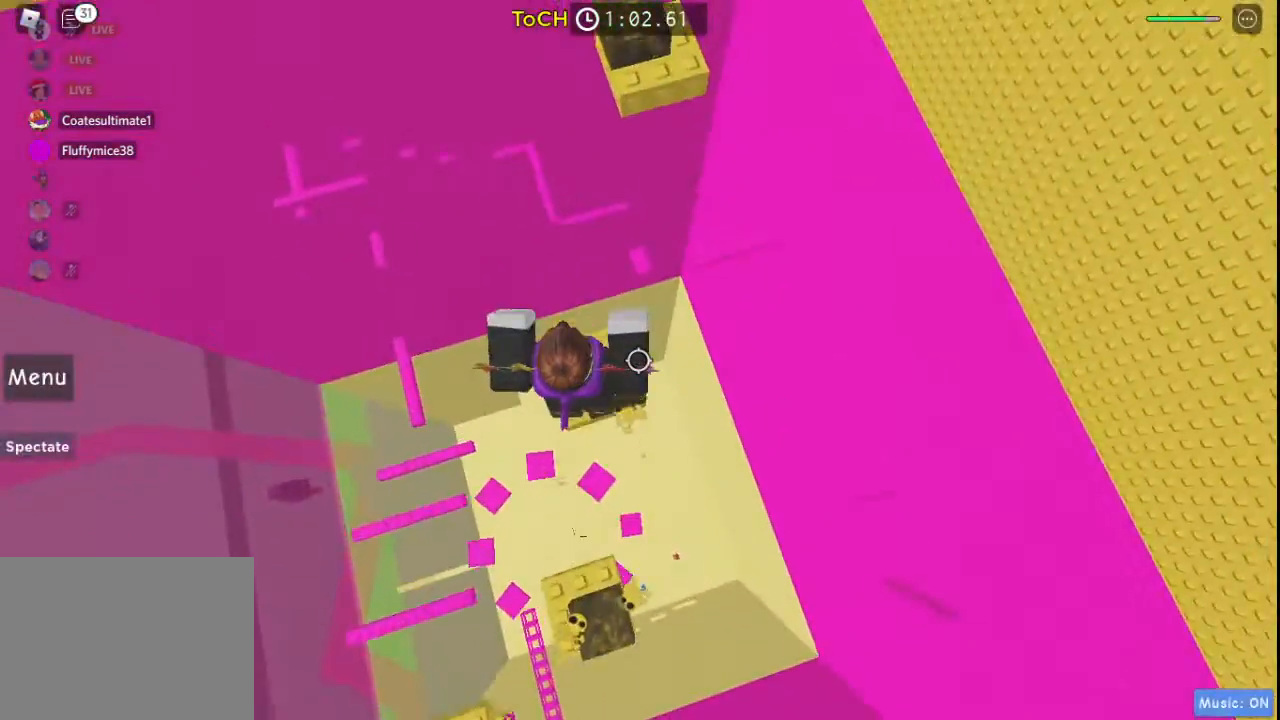
{"keys": ["w"], "events": [[117, "space", "down"], [217, "space", "up"]]}
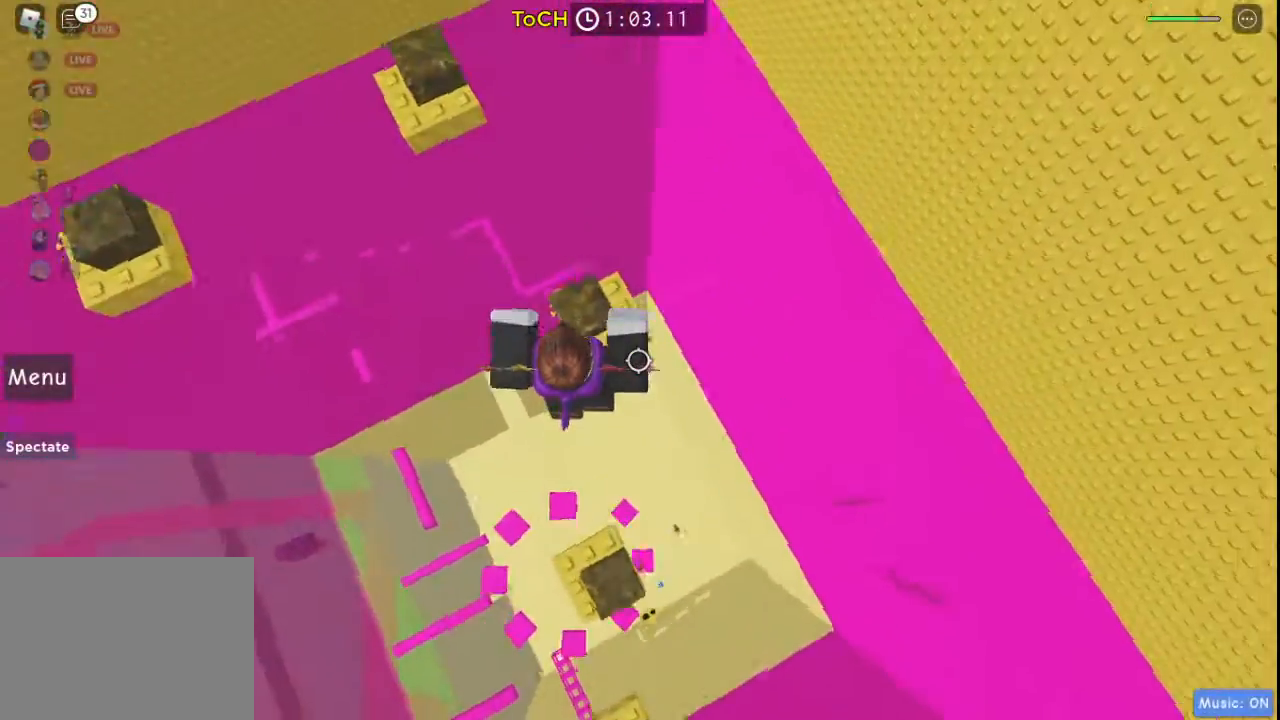
{"keys": ["w"], "events": [[233, "space", "down"], [283, "space", "up"]]}
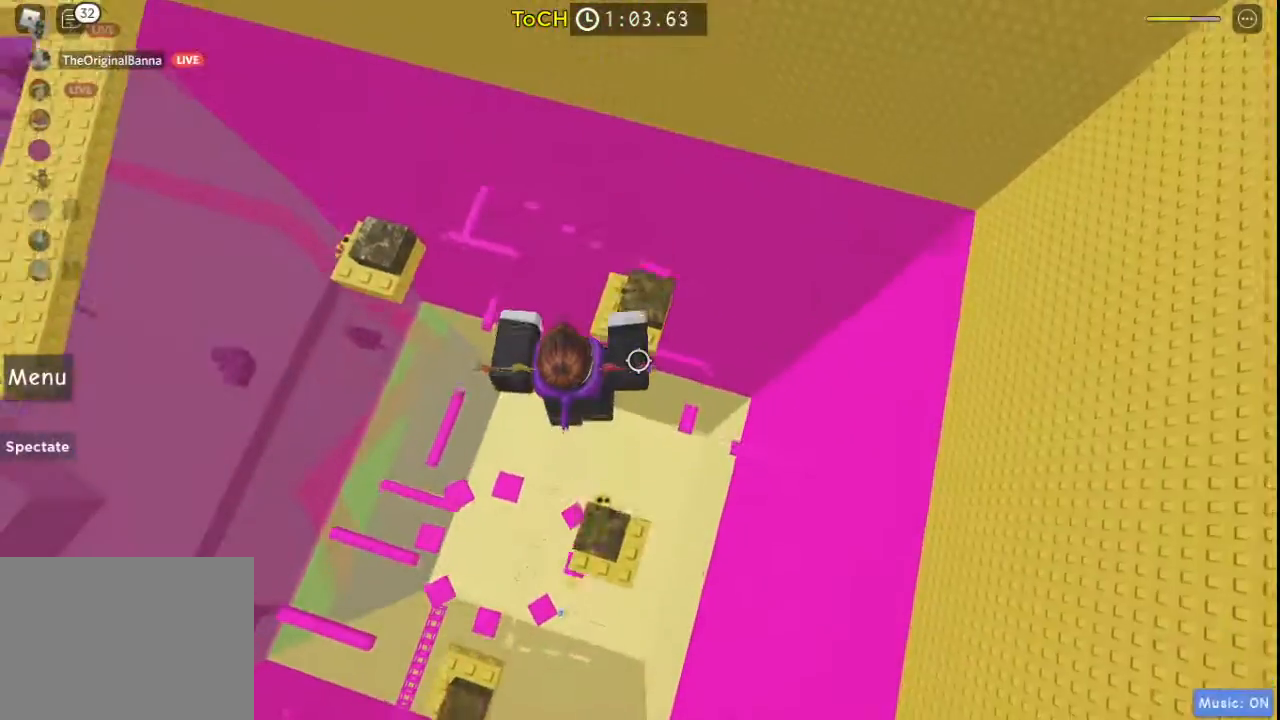
{"keys": ["w"], "events": [[300, "space", "down"], [383, "space", "up"]]}
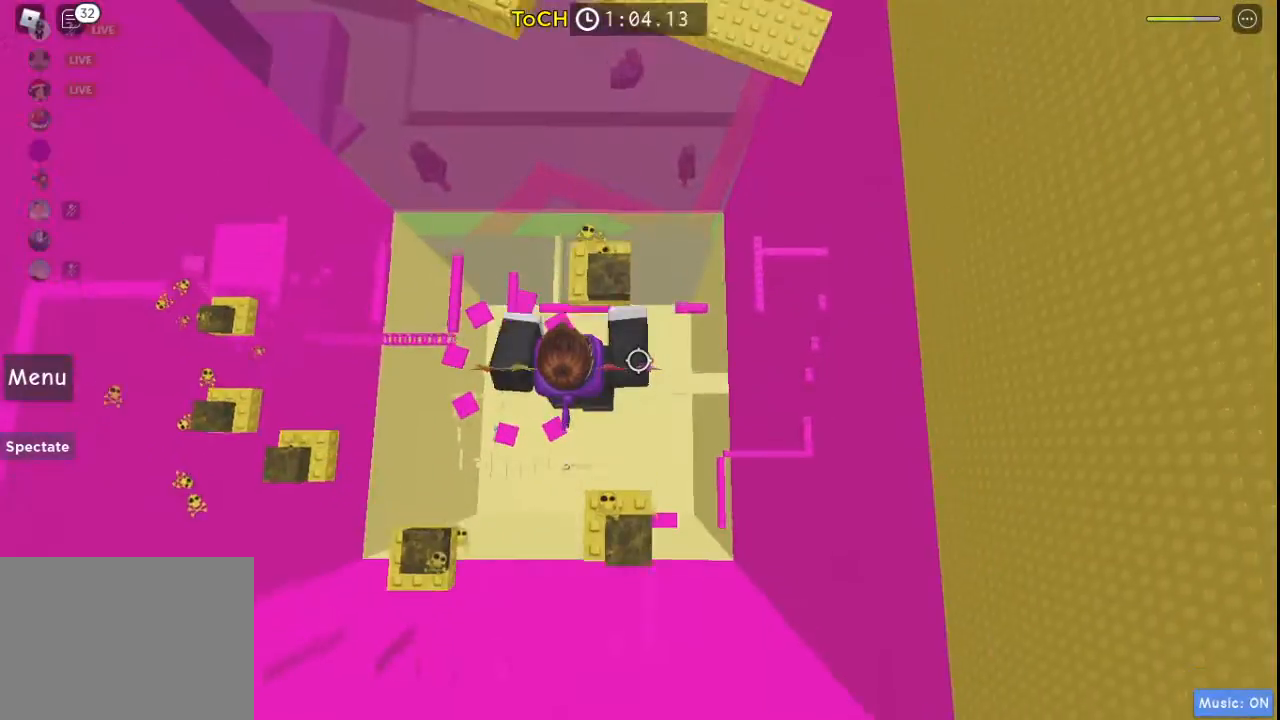
{"keys": ["space", "w"], "events": [[450, "space", "down"]]}
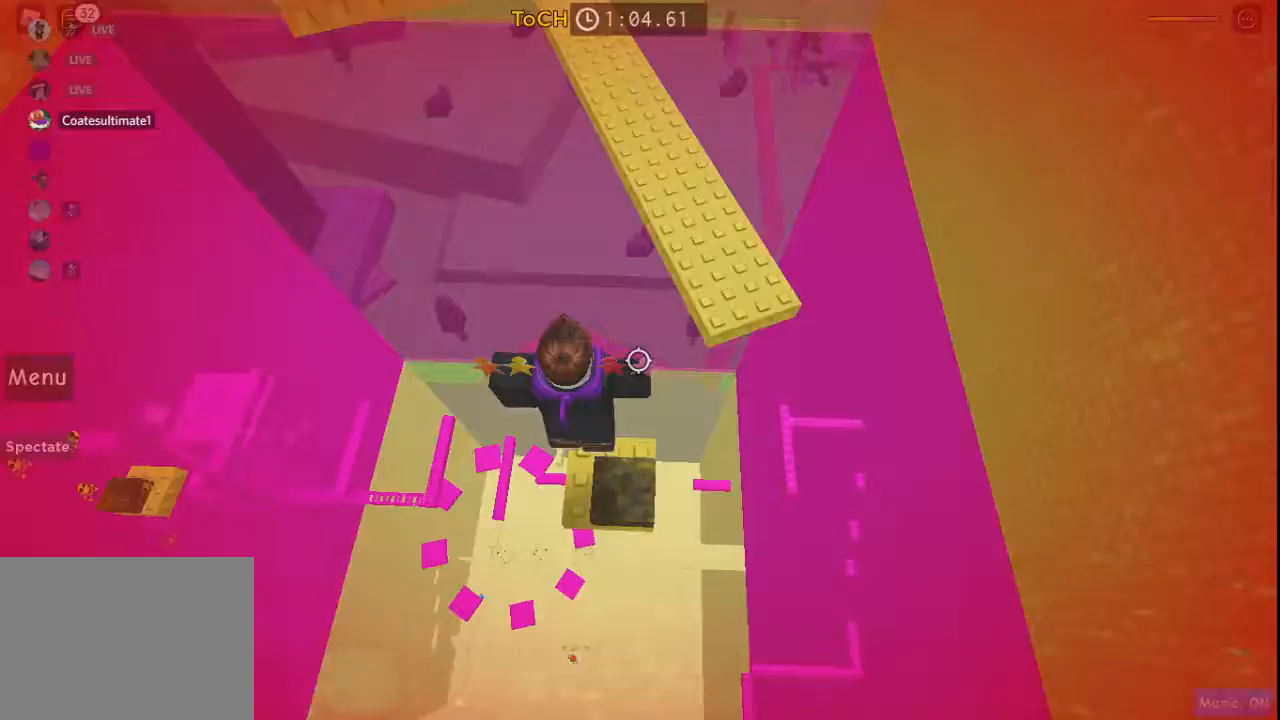
{"keys": ["w"], "events": [[83, "space", "up"], [233, "a", "down"], [367, "a", "up"]]}